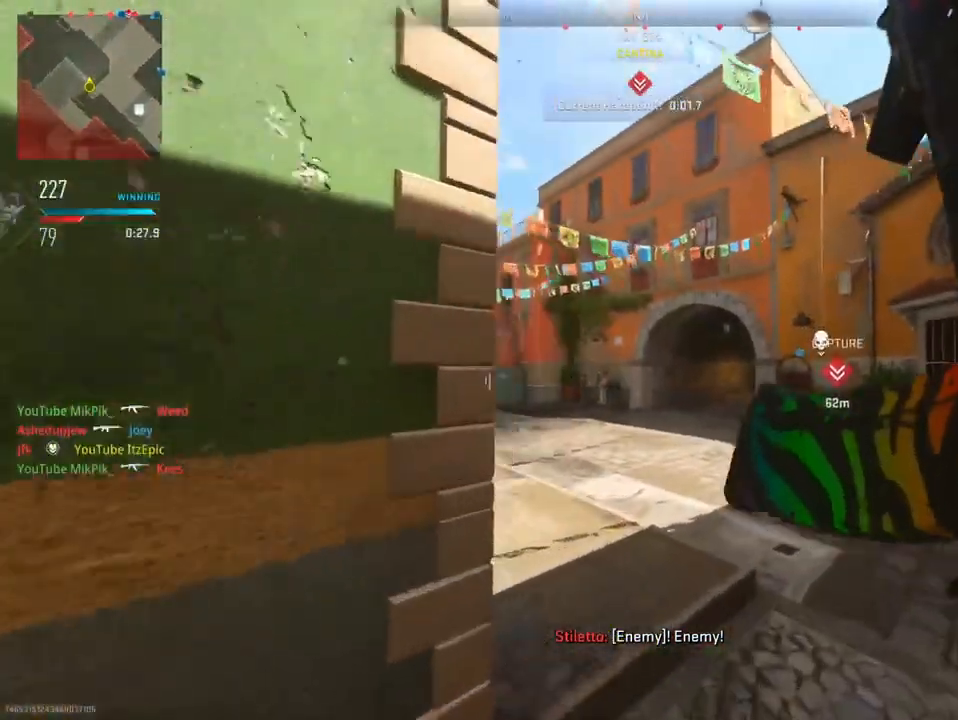
Gameplay with a controller (PlayStation layout); each line is a JSON object with the inputs held at the frame after it. "events" lists button and stick changes between this image and that frame as [ms after this image, input, new state], when the widget could be followed in between.
{"buttons": [], "left_stick": "up", "right_stick": "left", "events": [[33, "TRIANGLE", "up"], [100, "TRIANGLE", "down"], [200, "TRIANGLE", "up"], [317, "right_stick", "left"]]}
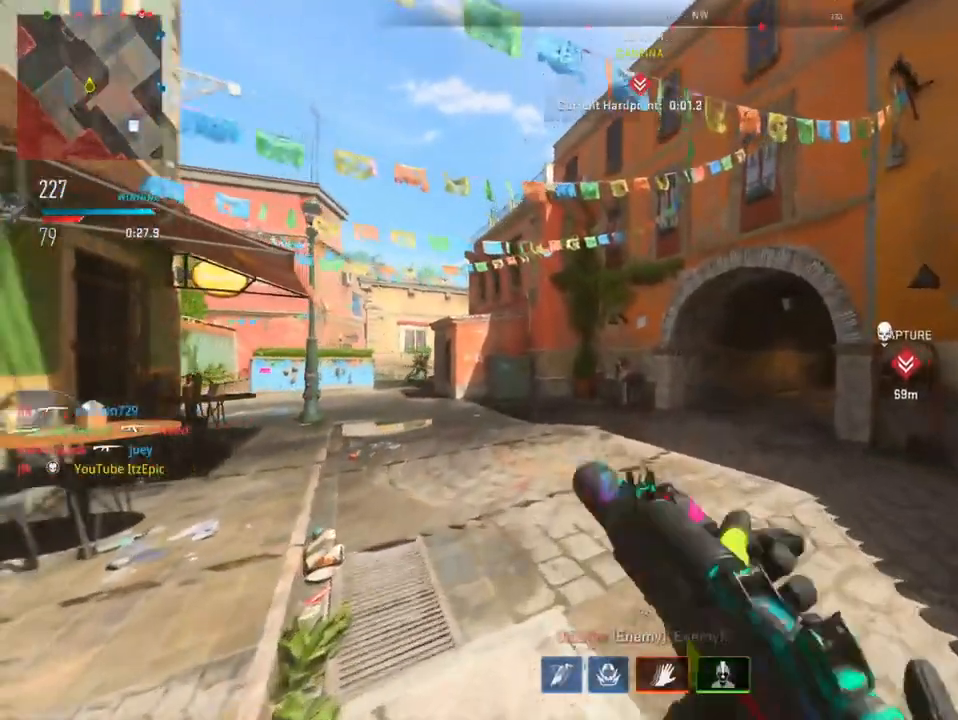
{"buttons": [], "left_stick": "up", "right_stick": "right", "events": [[17, "right_stick", "center"], [151, "right_stick", "right"], [317, "right_stick", "center"], [434, "right_stick", "right"]]}
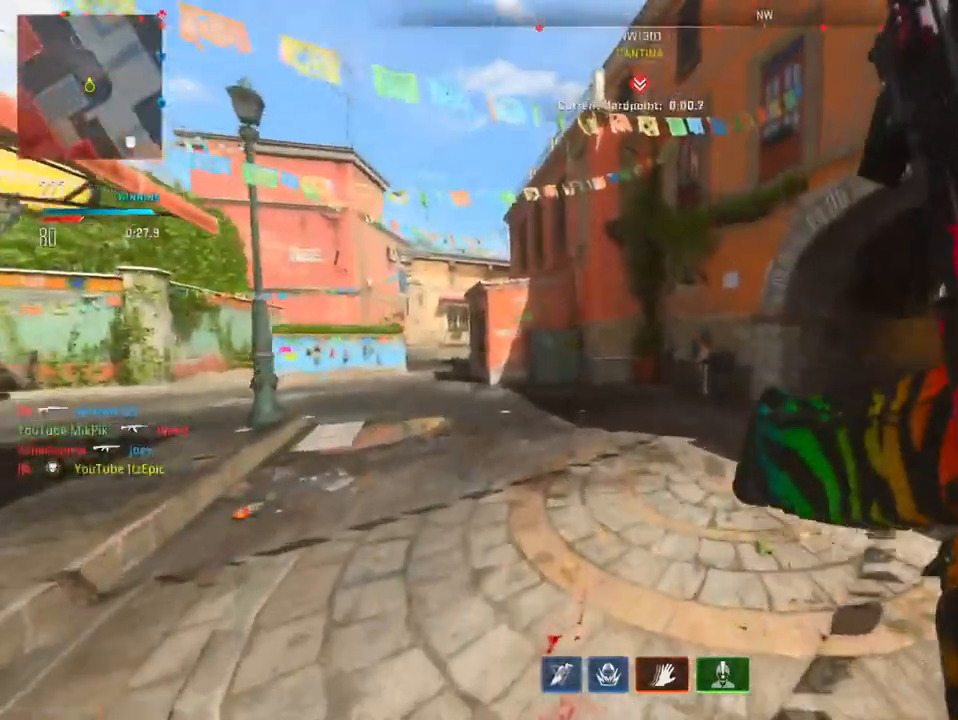
{"buttons": ["TRIANGLE"], "left_stick": "up", "right_stick": "center", "events": [[184, "right_stick", "center"], [434, "TRIANGLE", "down"]]}
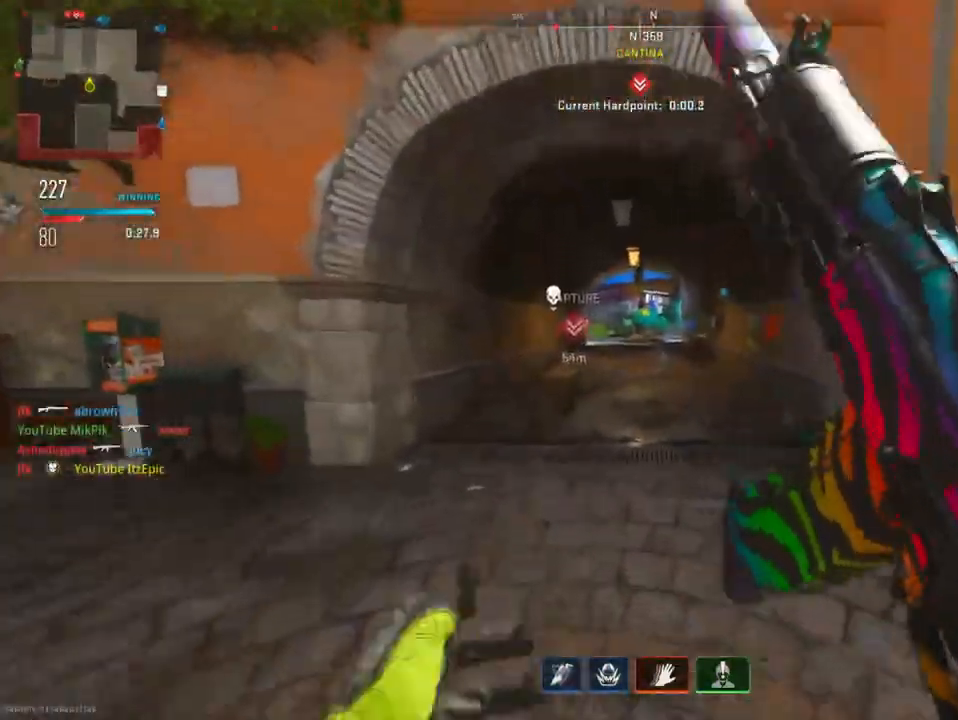
{"buttons": [], "left_stick": "up", "right_stick": "center", "events": [[33, "TRIANGLE", "up"], [350, "TRIANGLE", "down"], [450, "TRIANGLE", "up"]]}
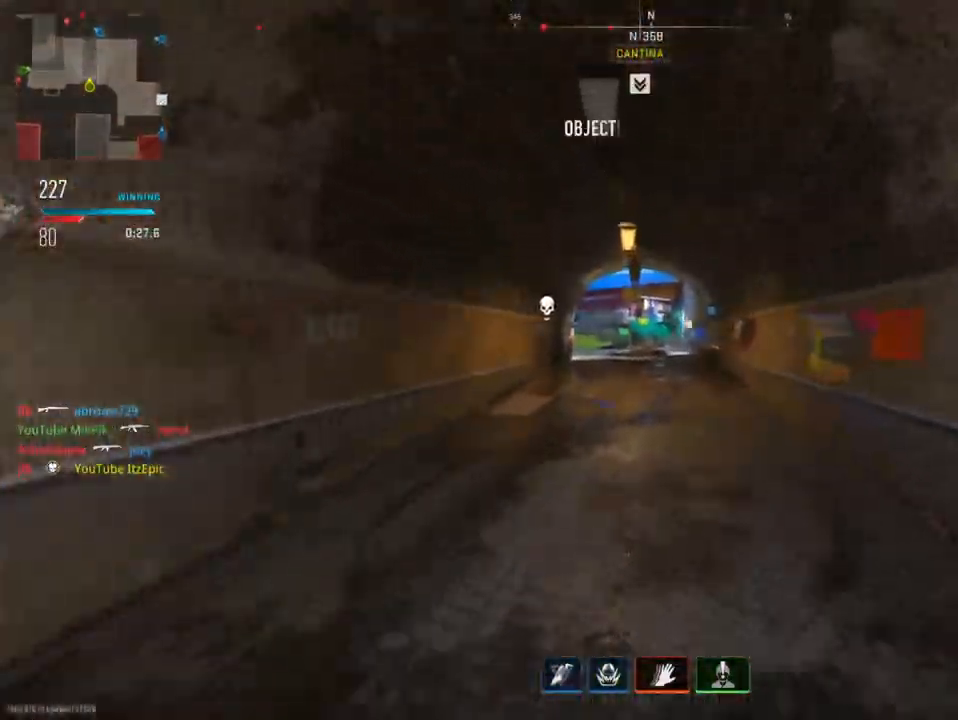
{"buttons": [], "left_stick": "up-right", "right_stick": "left", "events": [[334, "left_stick", "up-right"], [451, "right_stick", "left"]]}